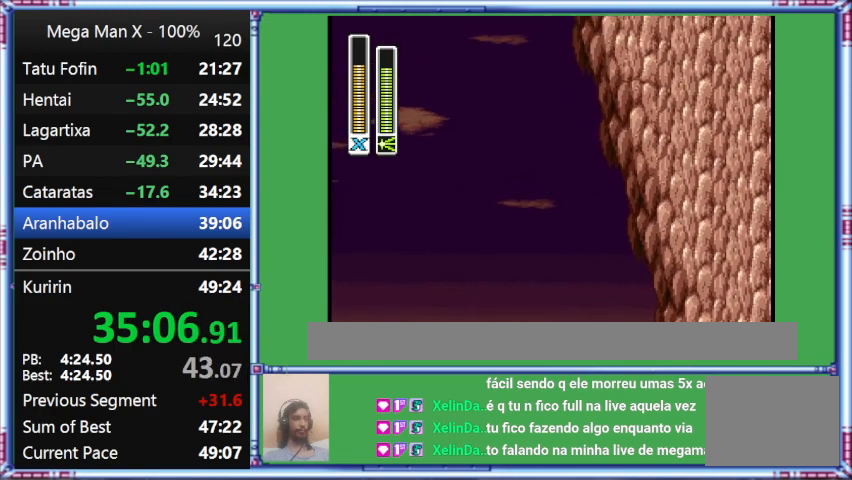
Gameplay with a controller (Nintendo layout); each line is a JSON object with the inputs held at the frame after it. "events" lists button and stick changes between this image and that frame as [ms after this image, input, new state], when the widget could be followed in between. Not read: L3 R3.
{"buttons": ["DPAD_LEFT"], "events": [[167, "B", "up"], [167, "DPAD_LEFT", "down"], [167, "DPAD_RIGHT", "up"]]}
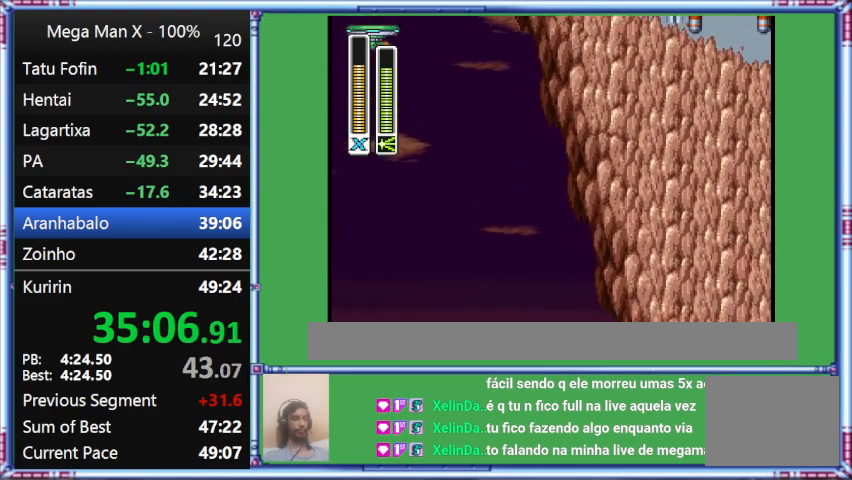
{"buttons": ["B", "DPAD_RIGHT"], "events": [[167, "B", "down"], [167, "DPAD_LEFT", "up"], [167, "DPAD_RIGHT", "down"]]}
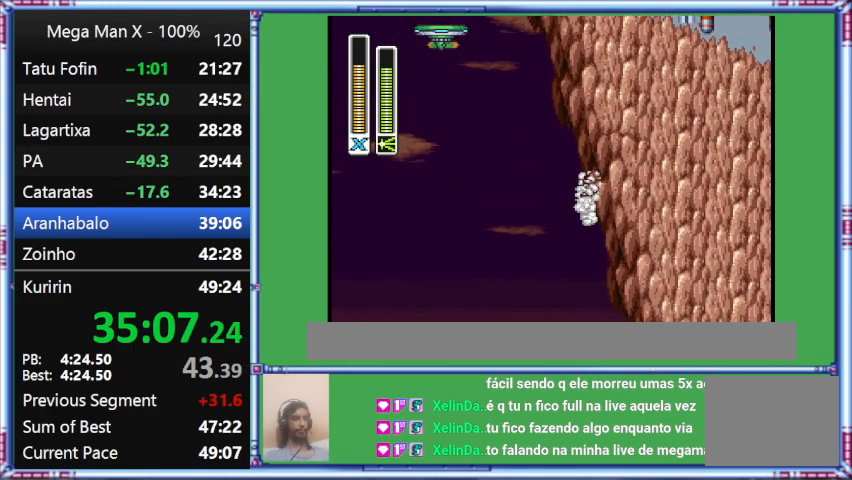
{"buttons": ["B", "DPAD_RIGHT"], "events": []}
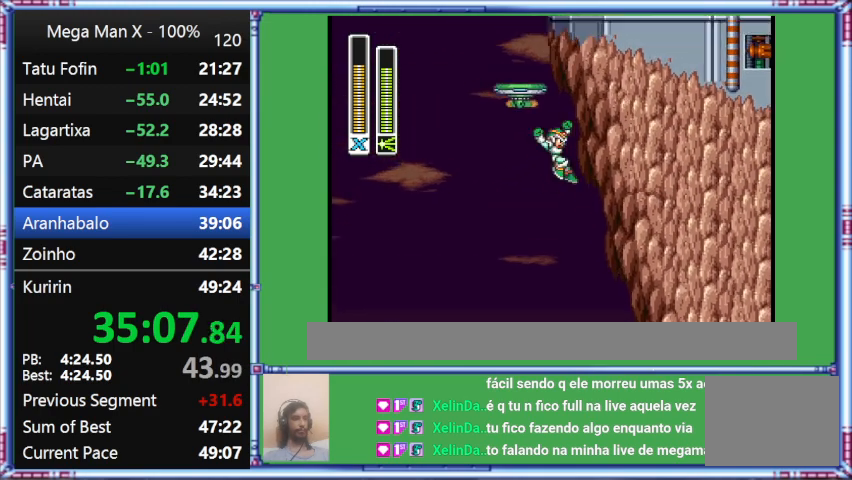
{"buttons": ["DPAD_RIGHT"], "events": [[33, "B", "up"]]}
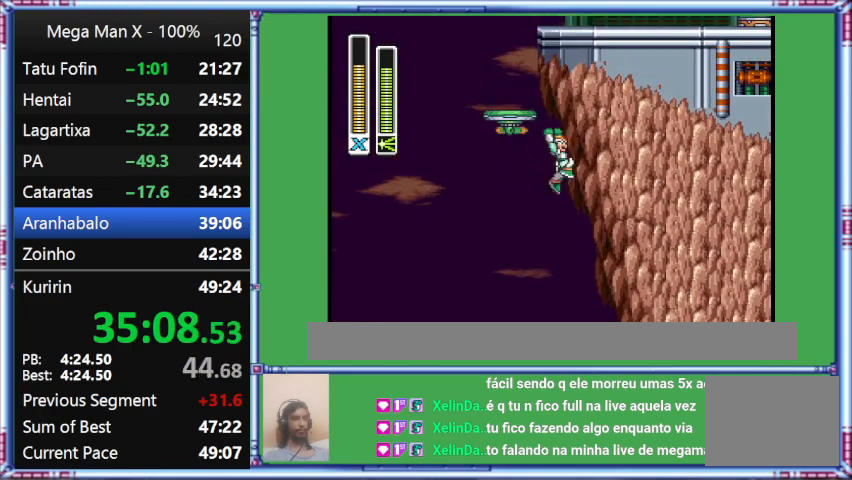
{"buttons": ["B", "DPAD_RIGHT"], "events": [[133, "B", "down"]]}
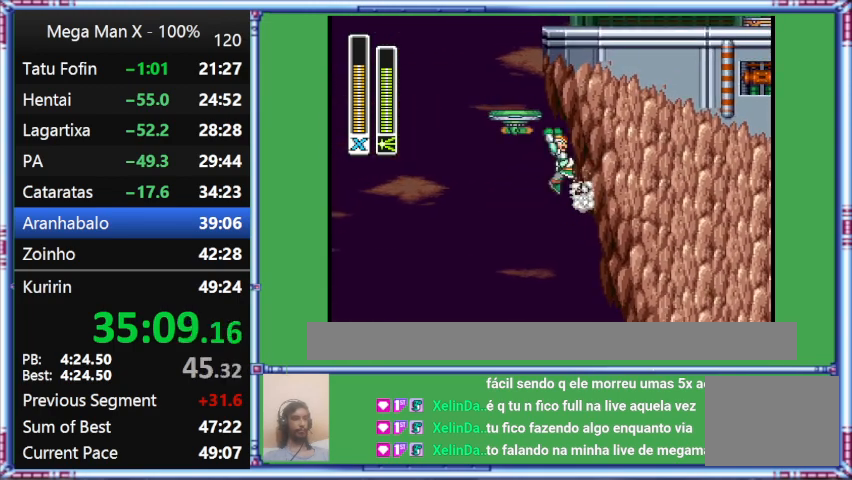
{"buttons": ["DPAD_RIGHT"], "events": [[300, "B", "up"]]}
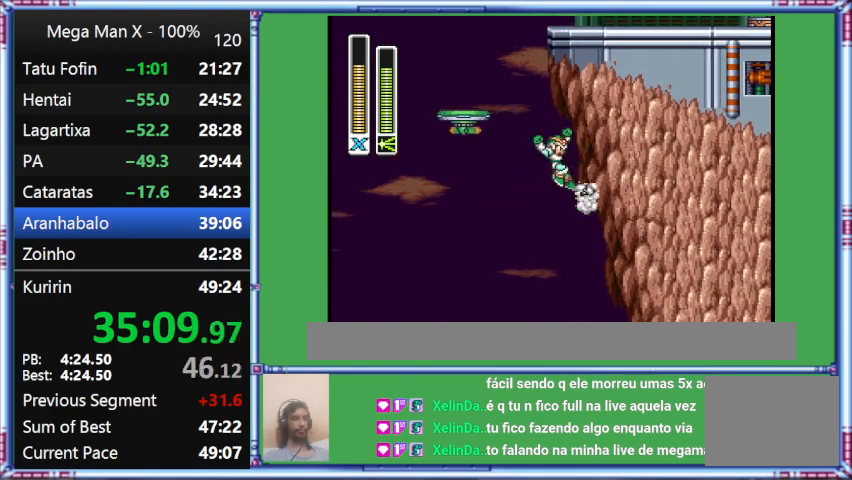
{"buttons": ["DPAD_RIGHT"], "events": []}
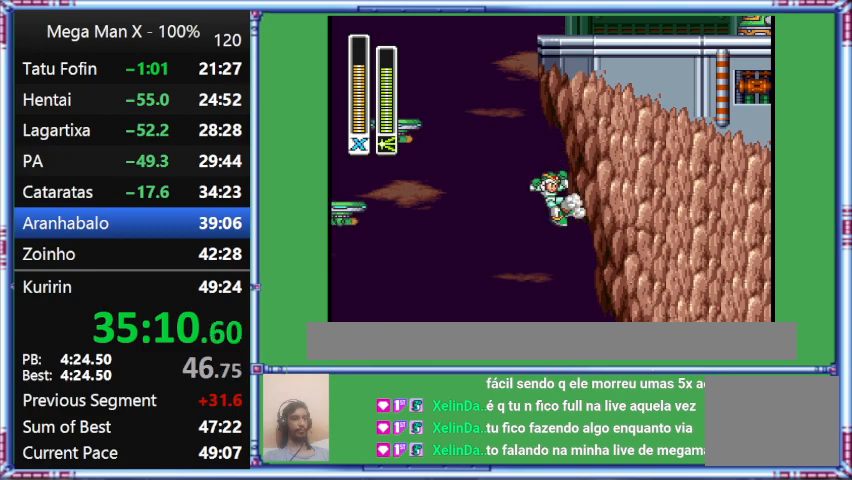
{"buttons": ["B", "L1", "DPAD_LEFT"], "events": [[267, "B", "down"], [267, "DPAD_LEFT", "down"], [267, "DPAD_RIGHT", "up"], [267, "L1", "down"]]}
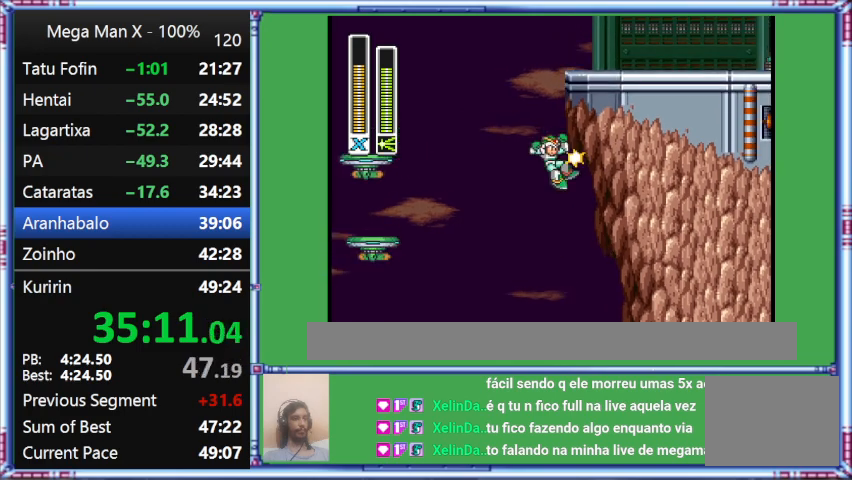
{"buttons": ["B", "DPAD_RIGHT"], "events": [[33, "DPAD_LEFT", "up"], [33, "DPAD_RIGHT", "down"], [33, "L1", "up"]]}
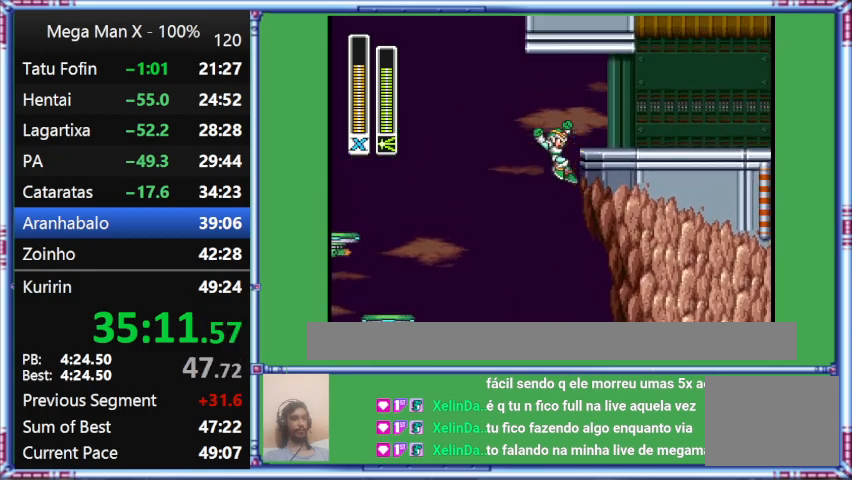
{"buttons": ["B", "DPAD_RIGHT"], "events": []}
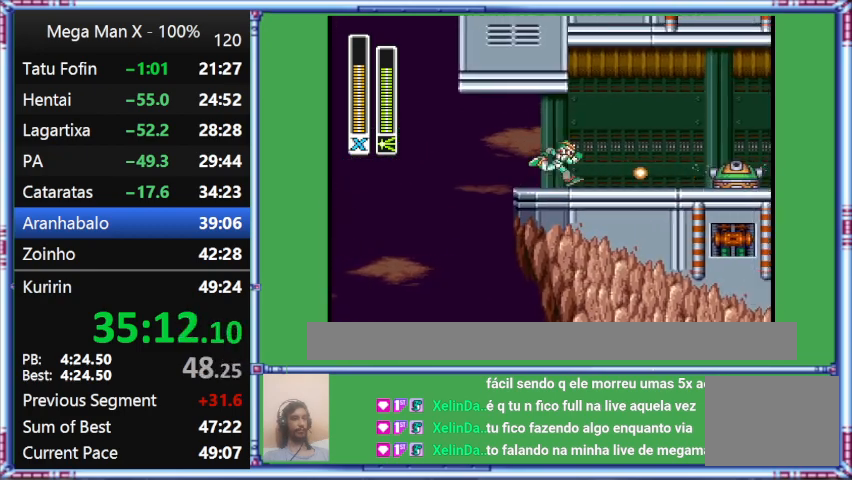
{"buttons": ["DPAD_RIGHT"], "events": [[200, "B", "up"]]}
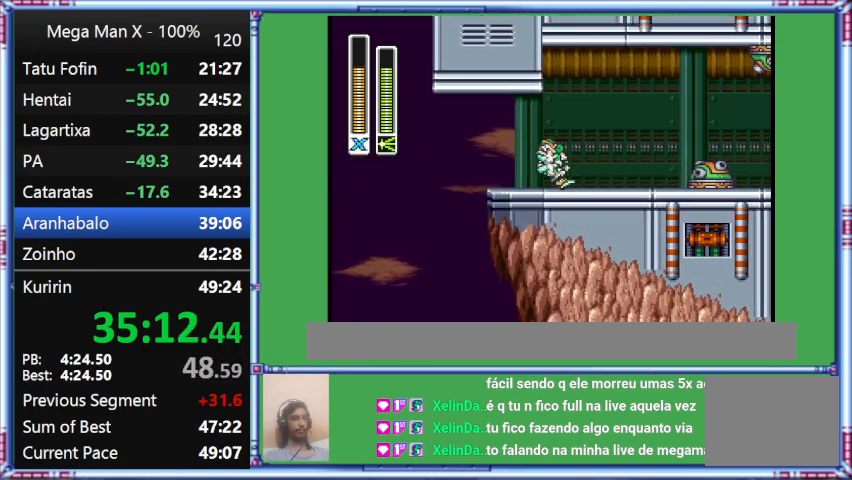
{"buttons": ["B", "L1", "DPAD_RIGHT"], "events": [[133, "B", "down"], [133, "L1", "down"]]}
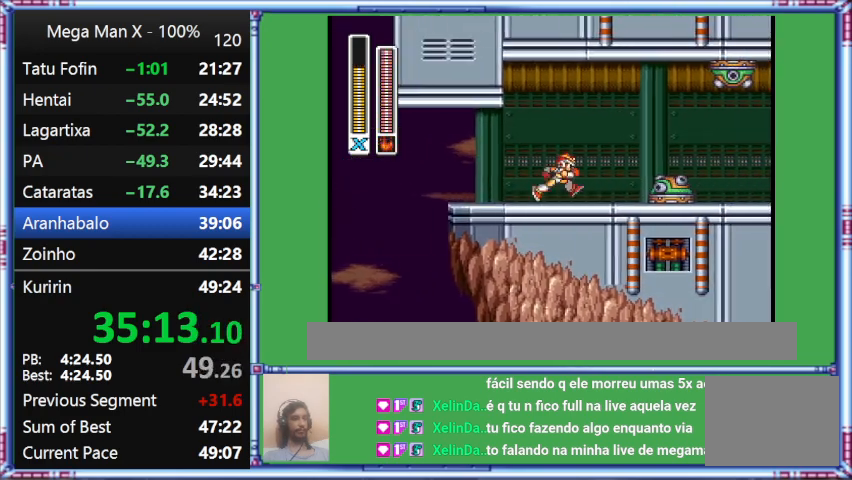
{"buttons": ["DPAD_RIGHT"], "events": [[33, "B", "up"], [33, "L1", "up"]]}
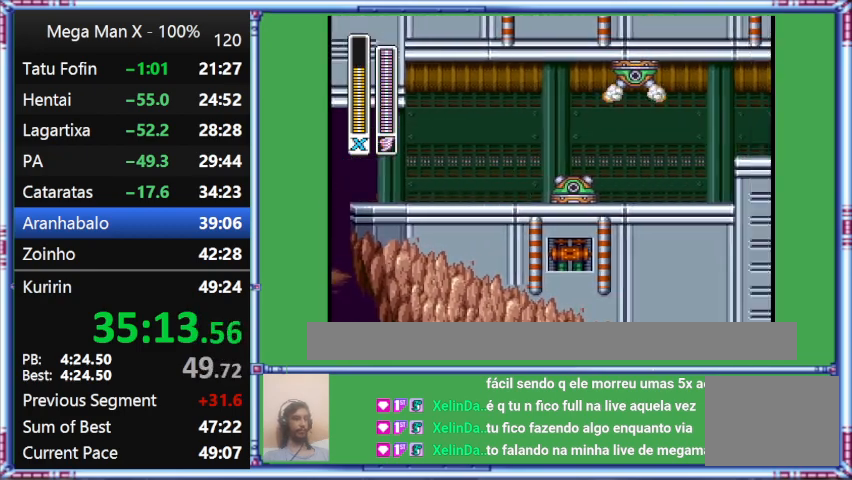
{"buttons": ["L1", "DPAD_RIGHT"], "events": [[467, "L1", "down"]]}
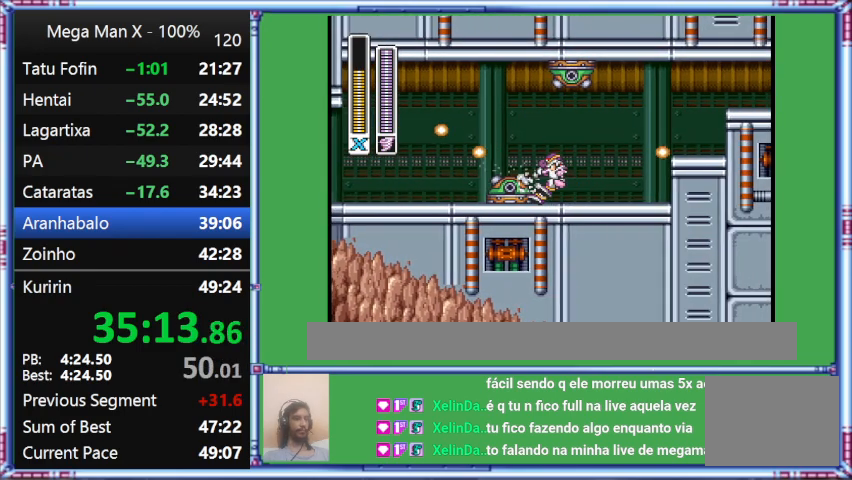
{"buttons": ["B", "L1", "DPAD_RIGHT"], "events": [[333, "B", "down"]]}
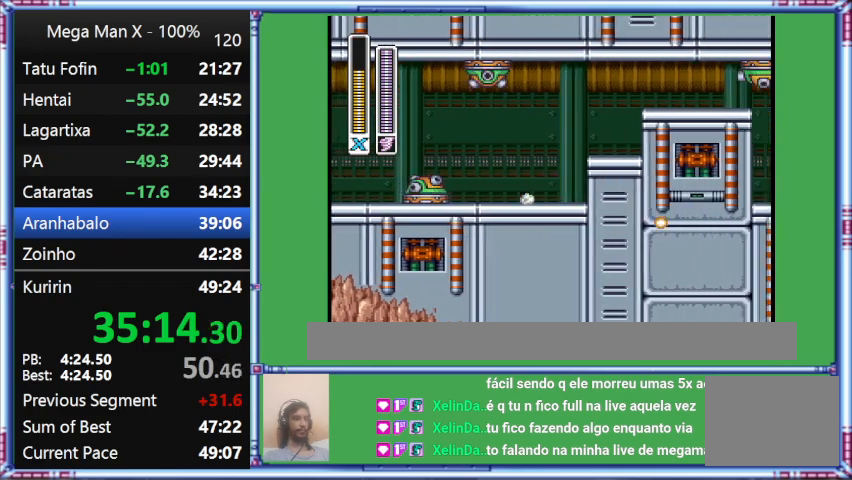
{"buttons": ["L1", "DPAD_RIGHT"], "events": [[333, "B", "up"]]}
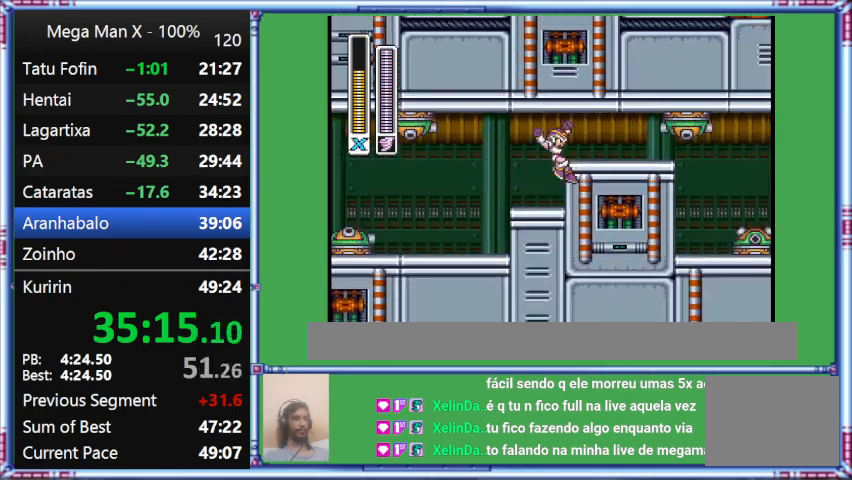
{"buttons": ["DPAD_DOWN", "DPAD_RIGHT"], "events": [[300, "DPAD_DOWN", "down"], [300, "L1", "up"]]}
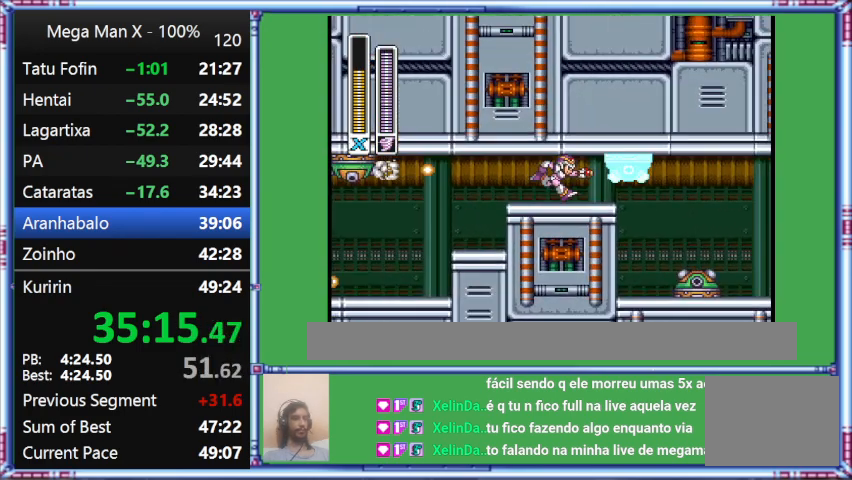
{"buttons": ["L1", "DPAD_RIGHT"], "events": [[500, "DPAD_DOWN", "up"], [500, "L1", "down"]]}
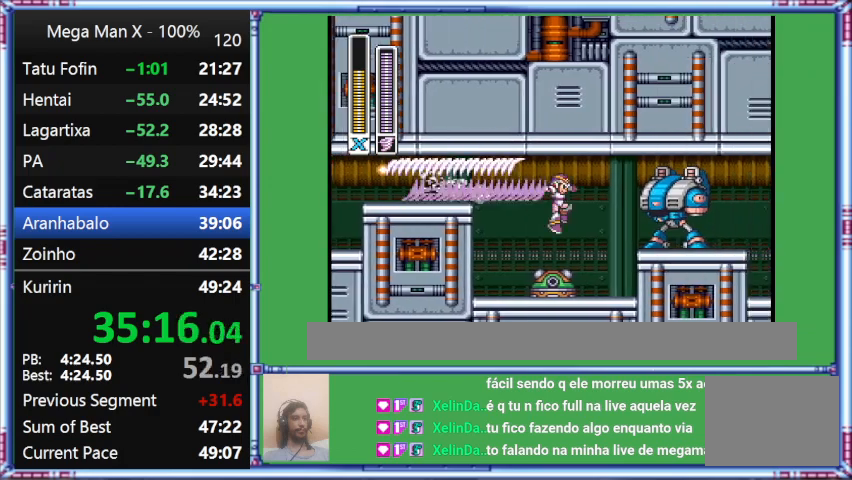
{"buttons": ["DPAD_DOWN", "DPAD_RIGHT"], "events": [[333, "DPAD_DOWN", "down"], [333, "L1", "up"]]}
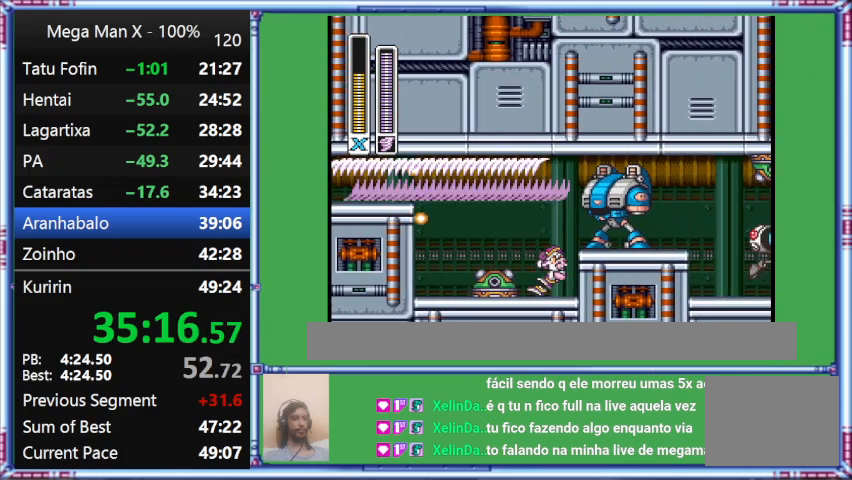
{"buttons": [], "events": [[167, "DPAD_DOWN", "up"], [167, "DPAD_RIGHT", "up"]]}
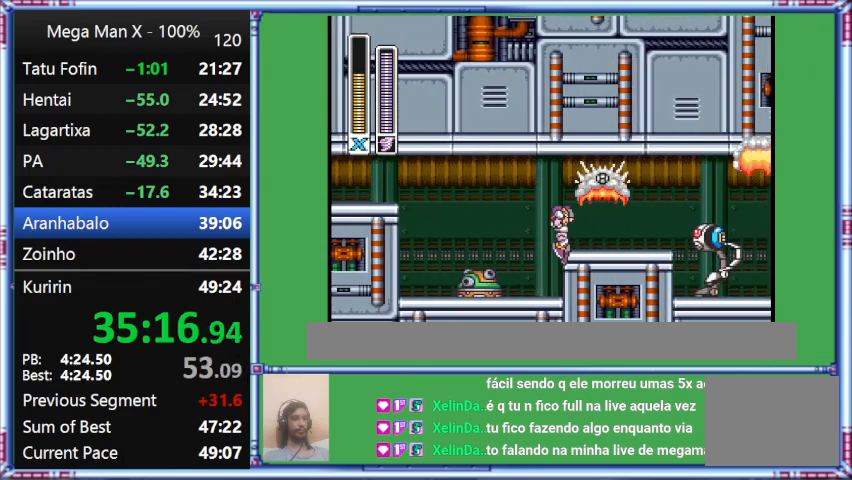
{"buttons": ["DPAD_RIGHT"], "events": [[133, "DPAD_RIGHT", "down"]]}
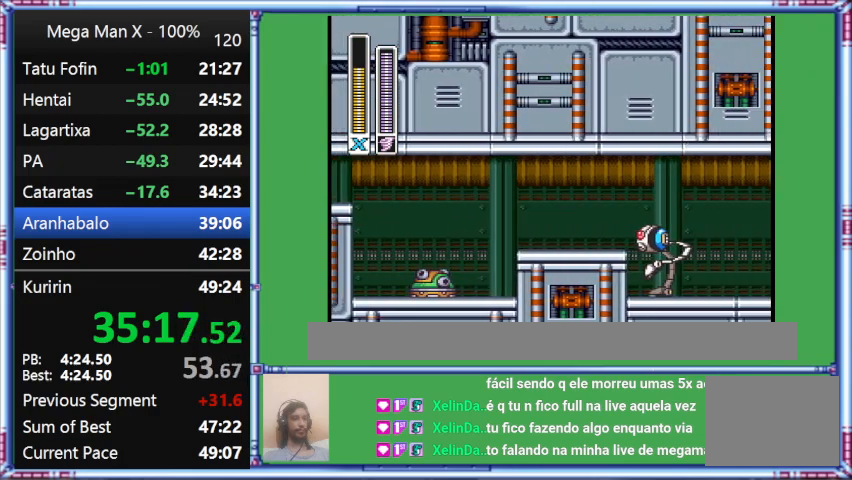
{"buttons": ["DPAD_RIGHT"], "events": []}
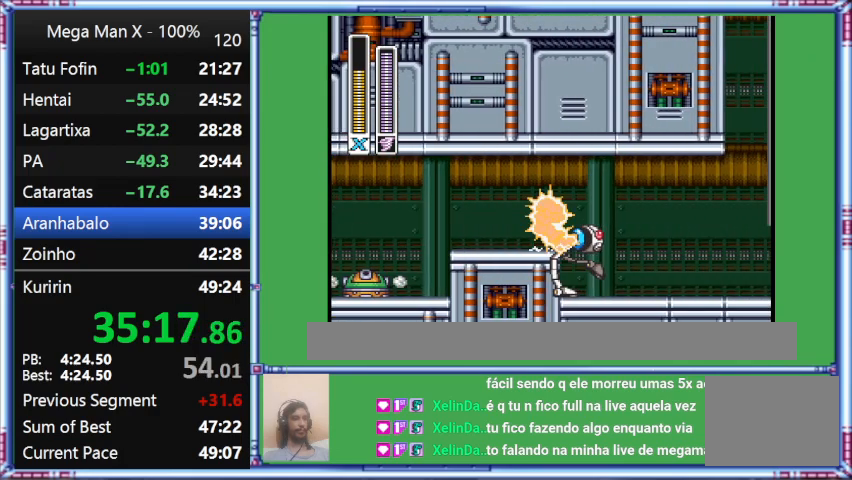
{"buttons": ["DPAD_RIGHT"], "events": []}
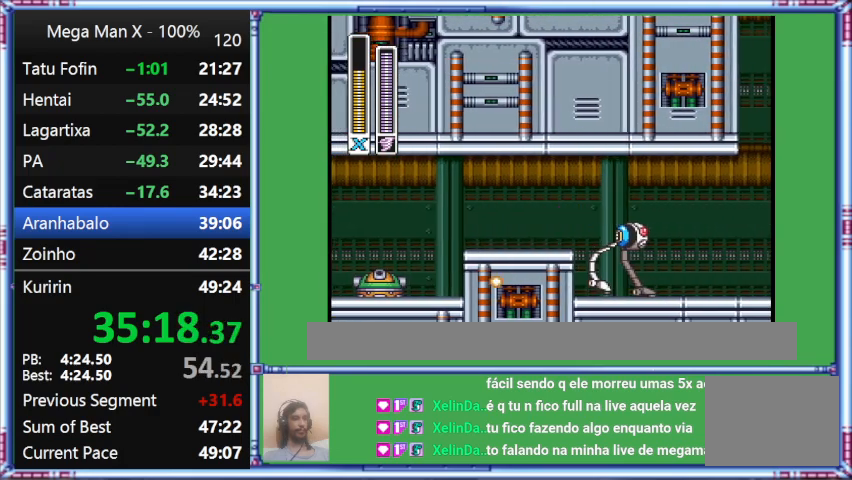
{"buttons": ["L1", "DPAD_RIGHT"], "events": [[67, "L1", "down"]]}
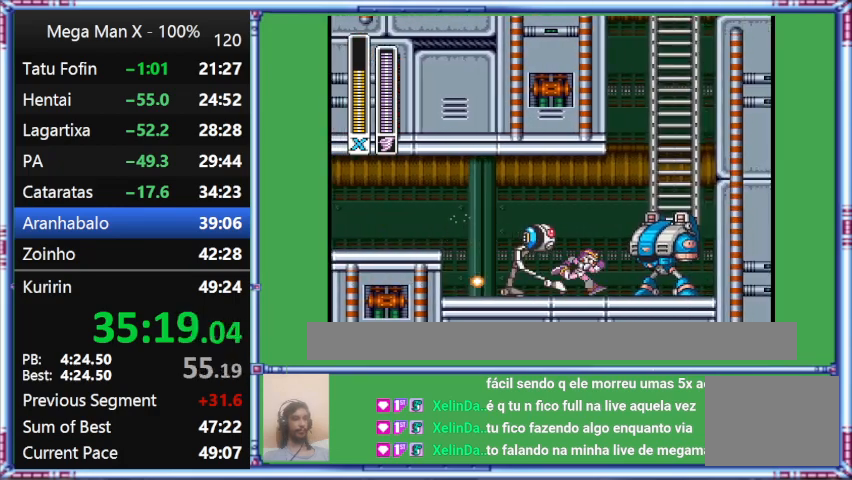
{"buttons": ["L1", "DPAD_RIGHT"], "events": []}
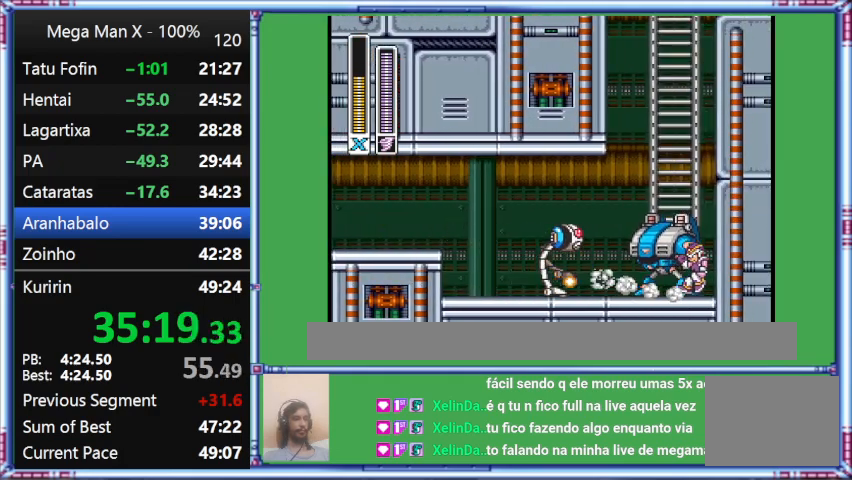
{"buttons": ["DPAD_RIGHT"], "events": [[333, "L1", "up"]]}
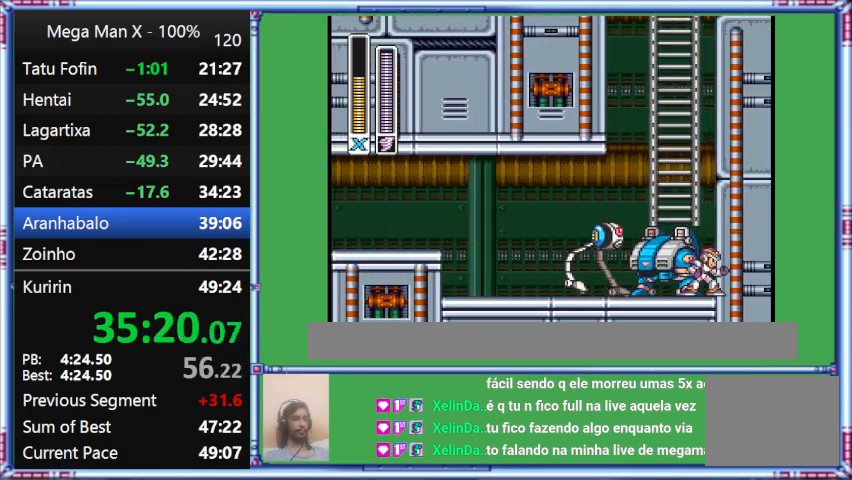
{"buttons": ["DPAD_RIGHT"], "events": []}